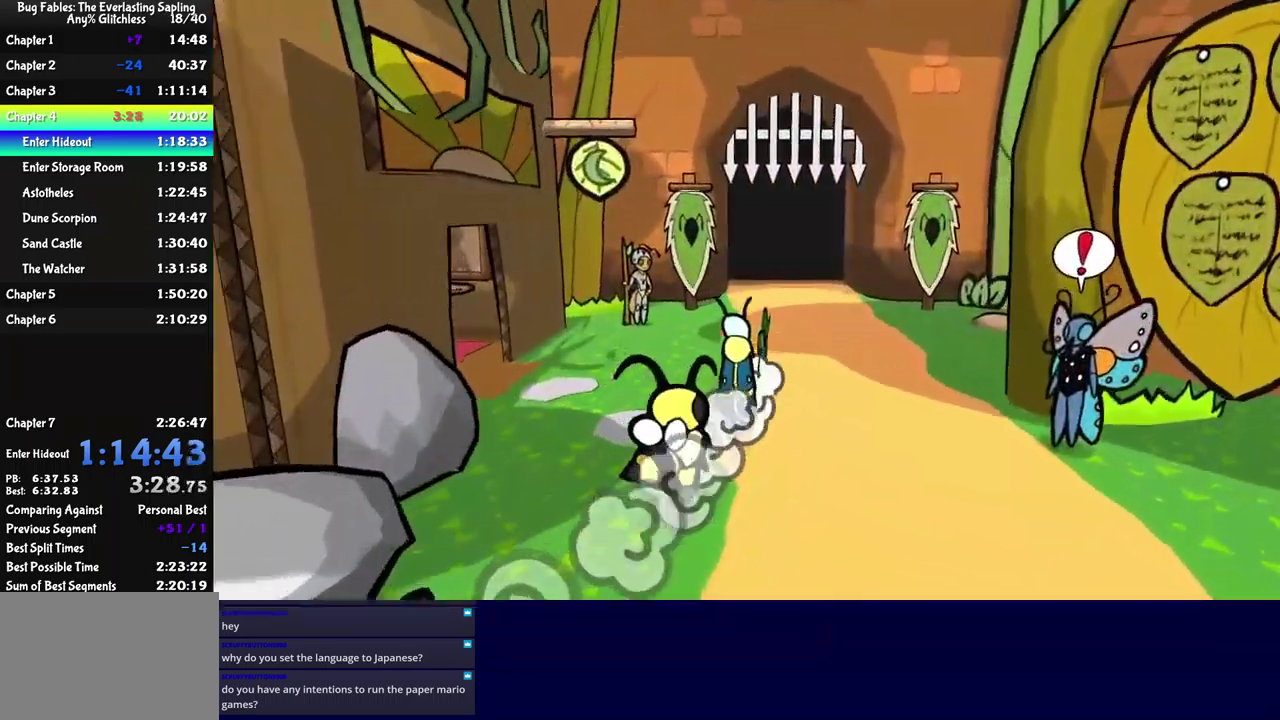
Gameplay with a controller (Xbox layout); each line is a JSON object with the inputs held at the frame after it. "events" lists button and stick changes between this image and that frame as [ms after this image, input, new state], when the widget could be followed in between. Not read: L1 L2 L3 R1 R2 R3 keyboard_mouse.
{"buttons": [], "left_stick": "up", "events": []}
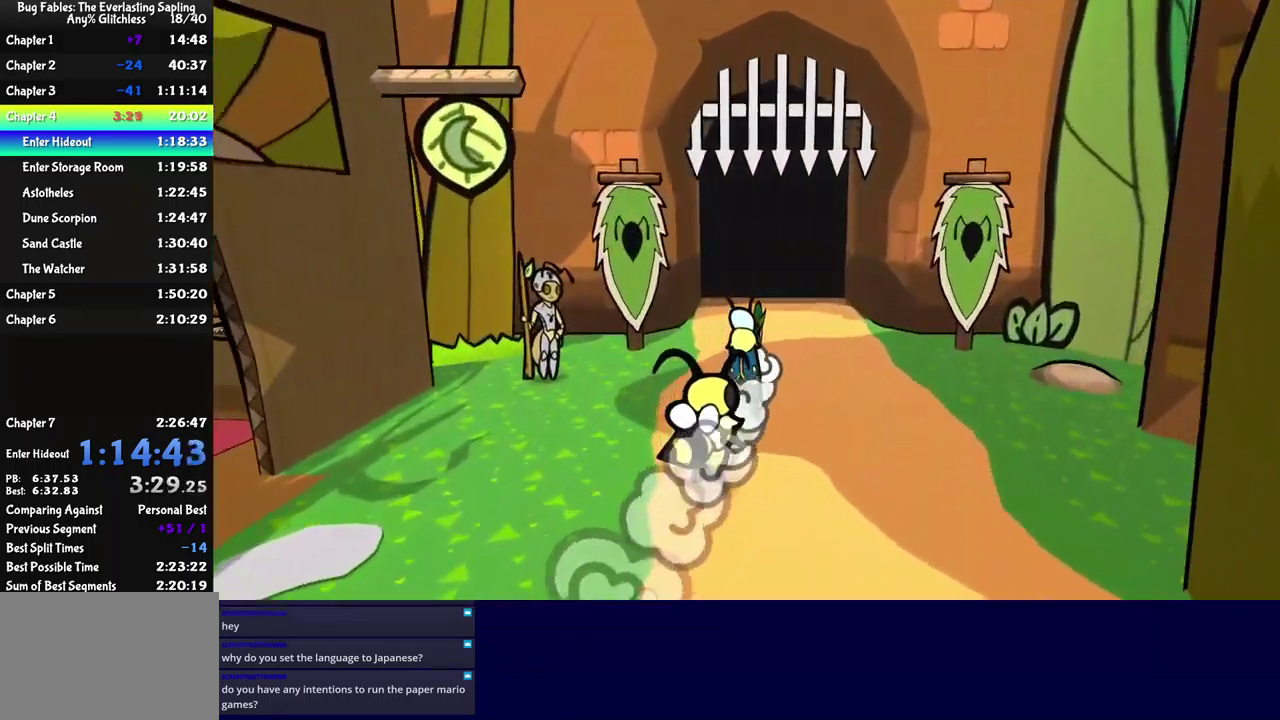
{"buttons": [], "left_stick": "up", "events": []}
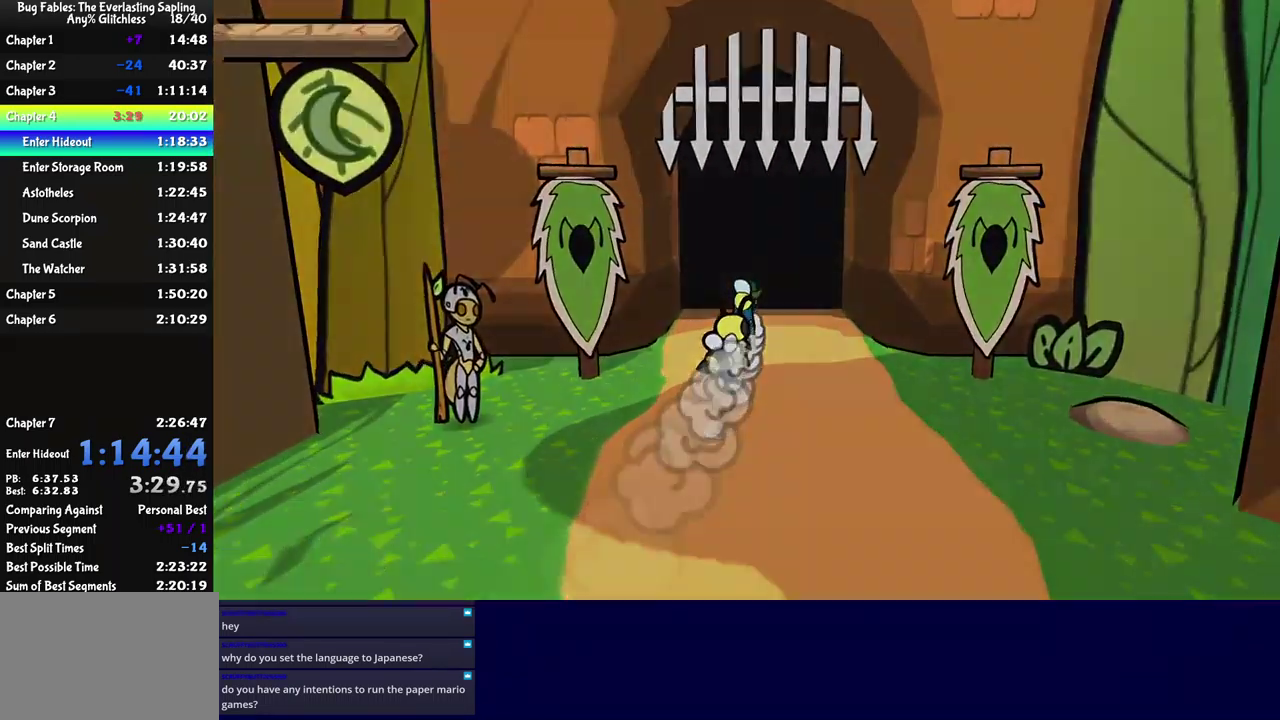
{"buttons": [], "left_stick": "center", "events": [[250, "left_stick", "up-left"], [400, "left_stick", "center"]]}
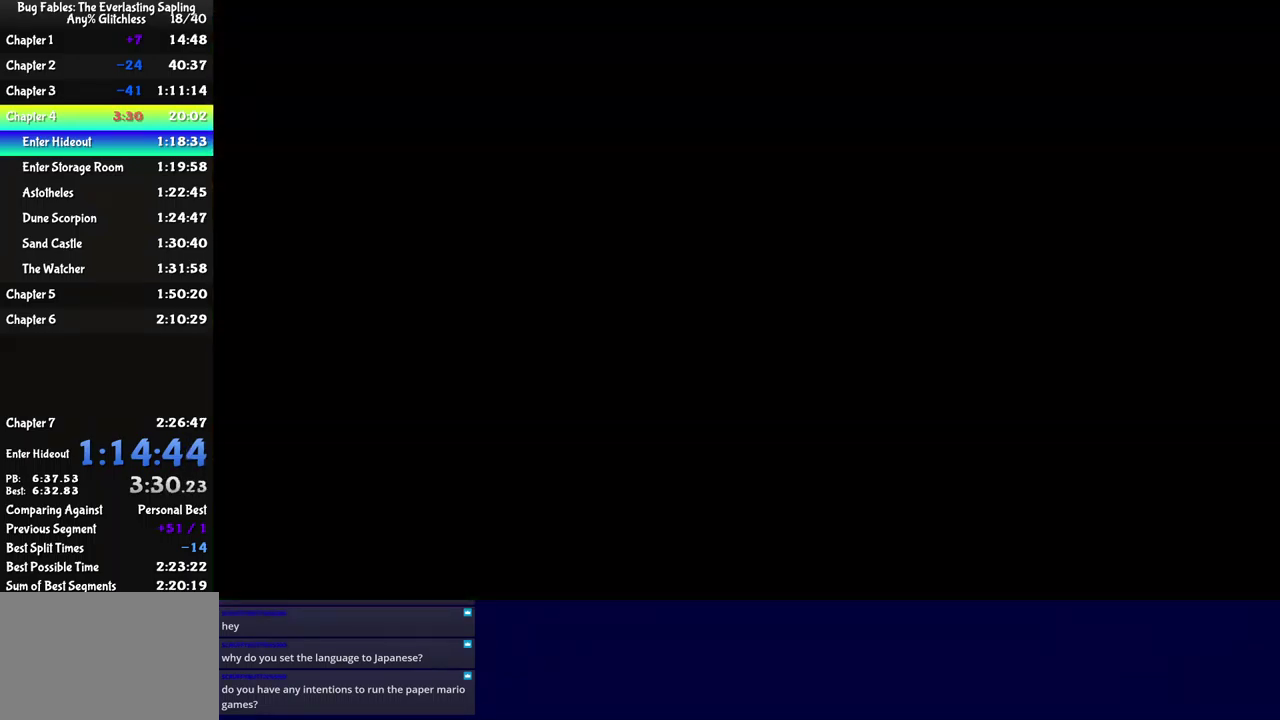
{"buttons": ["DPAD_UP"], "left_stick": "center", "events": [[300, "DPAD_UP", "down"]]}
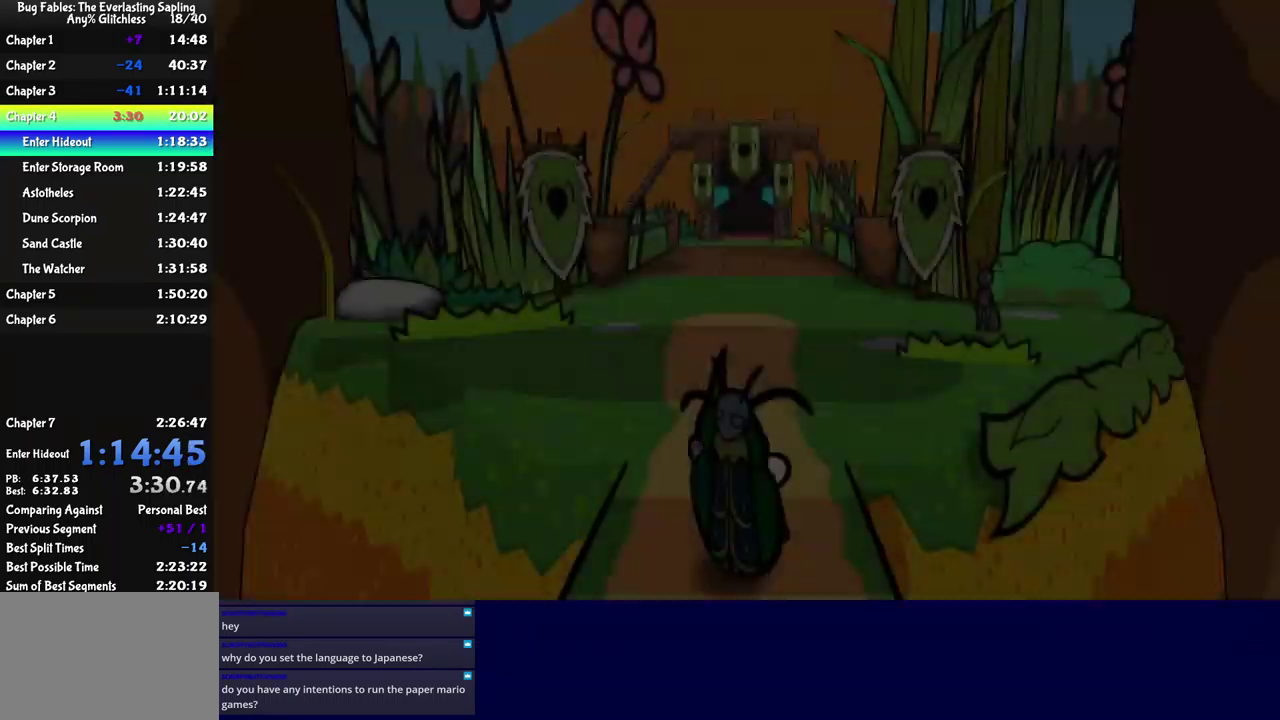
{"buttons": ["DPAD_UP"], "left_stick": "center", "events": [[317, "B", "down"], [367, "B", "up"]]}
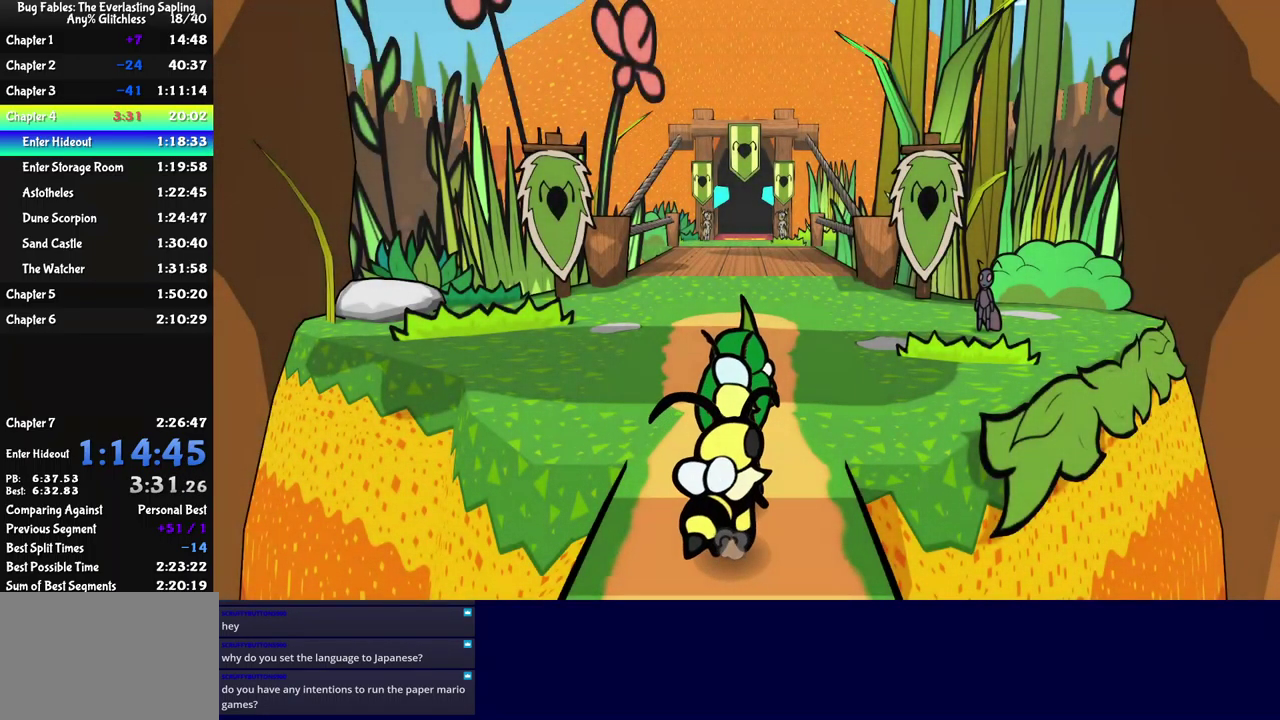
{"buttons": ["DPAD_UP"], "left_stick": "center", "events": [[34, "B", "down"], [84, "B", "up"], [150, "B", "down"], [200, "B", "up"], [267, "B", "down"], [334, "B", "up"]]}
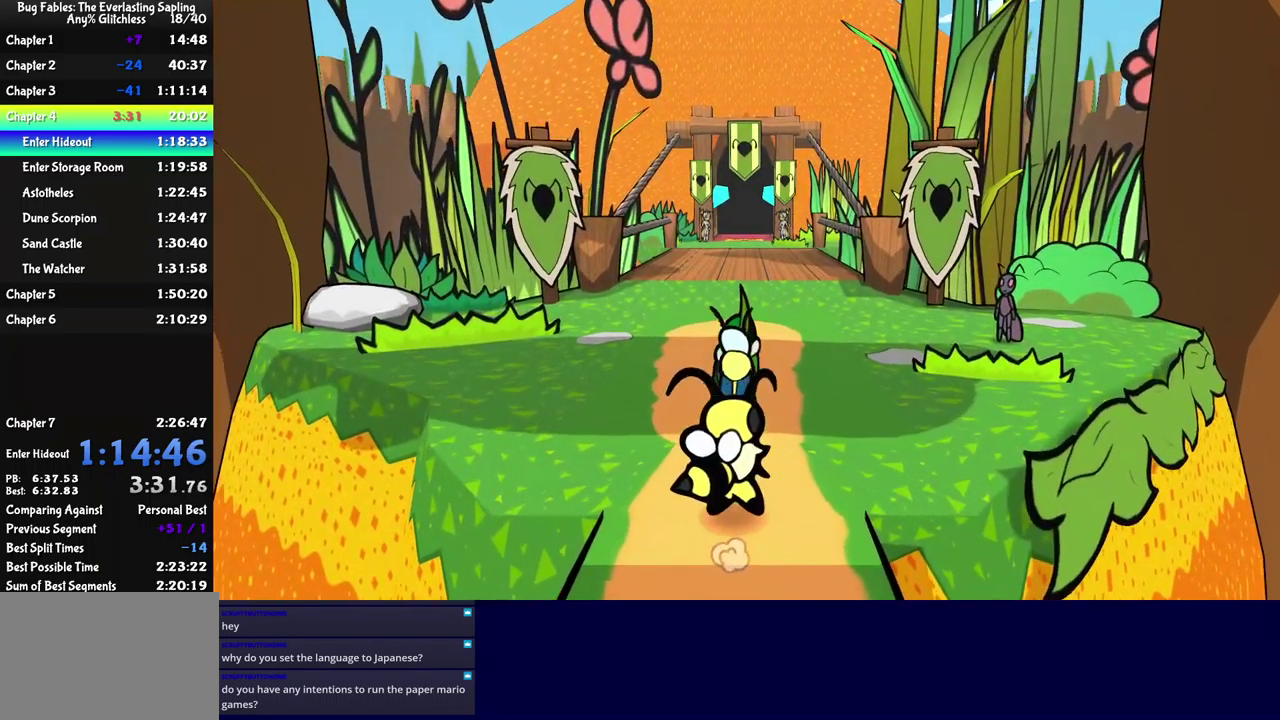
{"buttons": ["DPAD_UP"], "left_stick": "center", "events": [[100, "B", "down"], [167, "B", "up"]]}
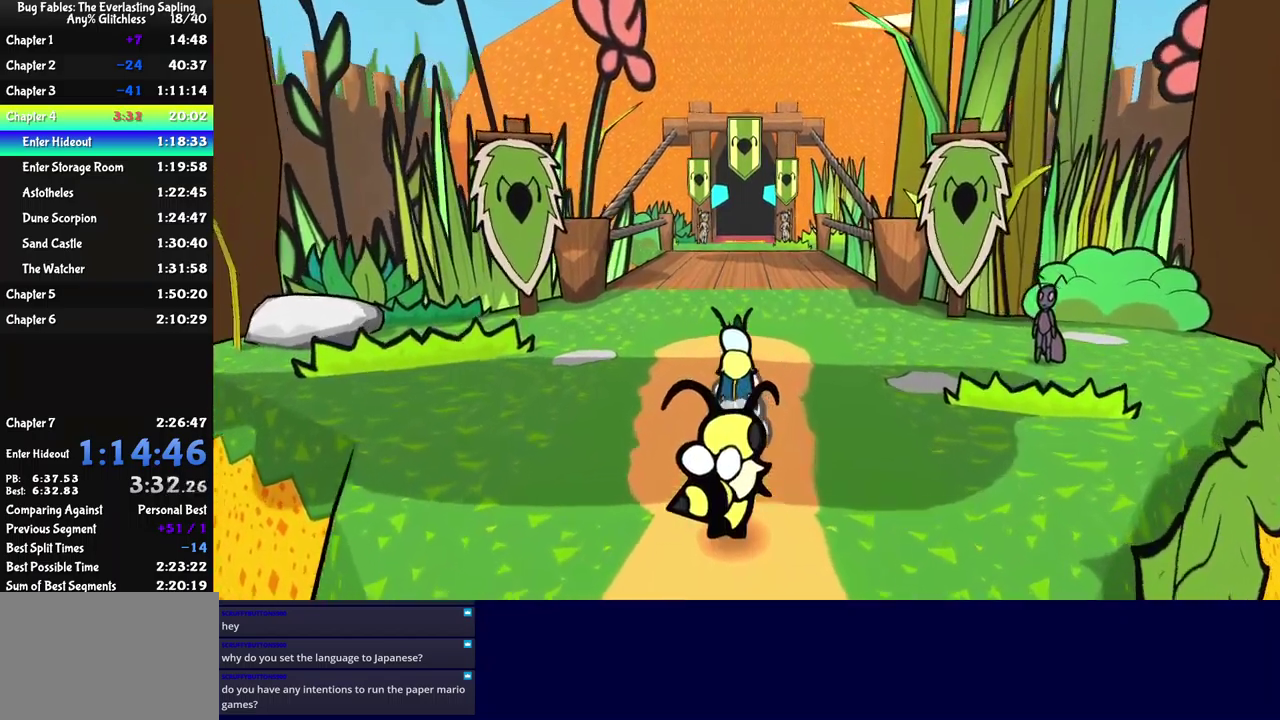
{"buttons": [], "left_stick": "center", "events": [[66, "DPAD_UP", "up"]]}
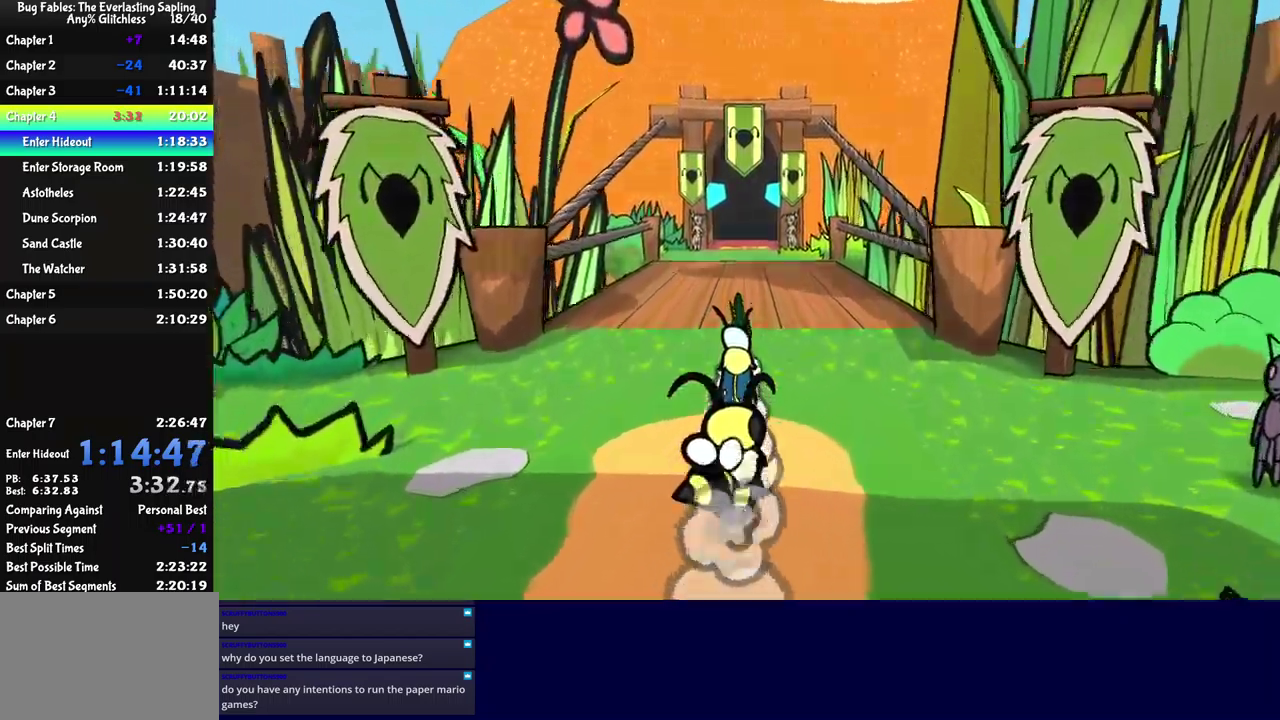
{"buttons": [], "left_stick": "center", "events": []}
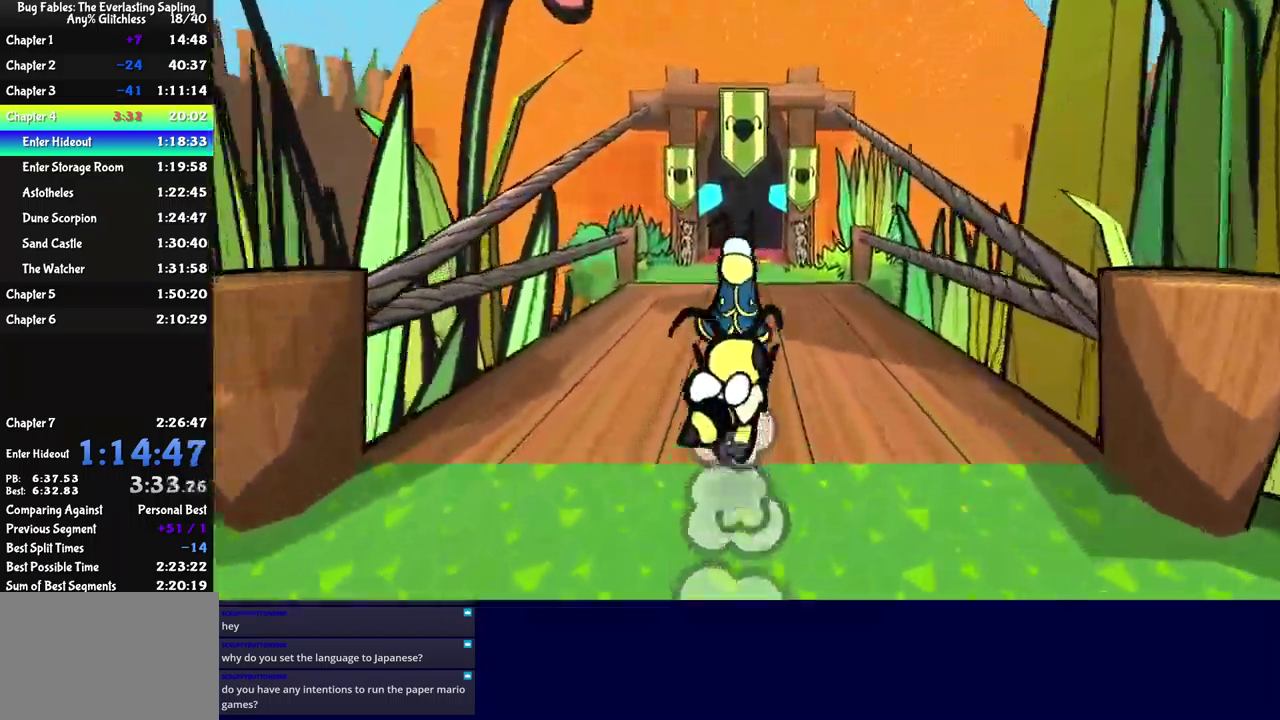
{"buttons": [], "left_stick": "center", "events": []}
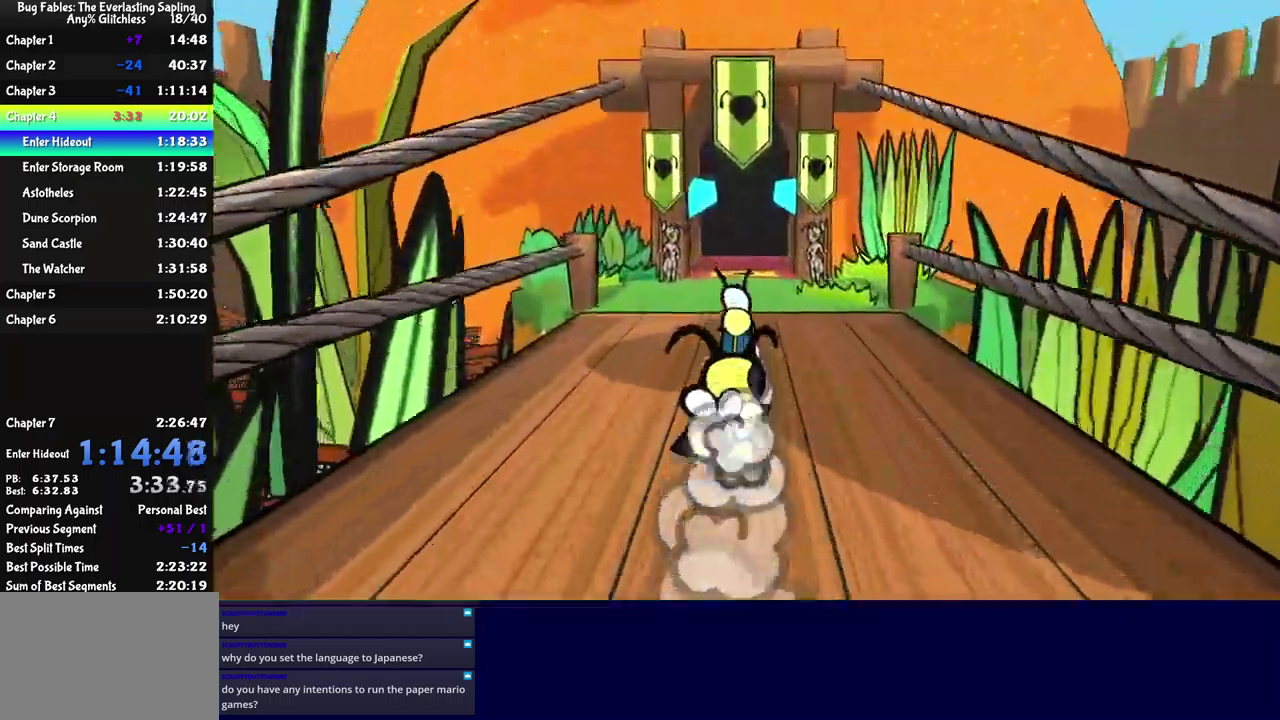
{"buttons": [], "left_stick": "center", "events": []}
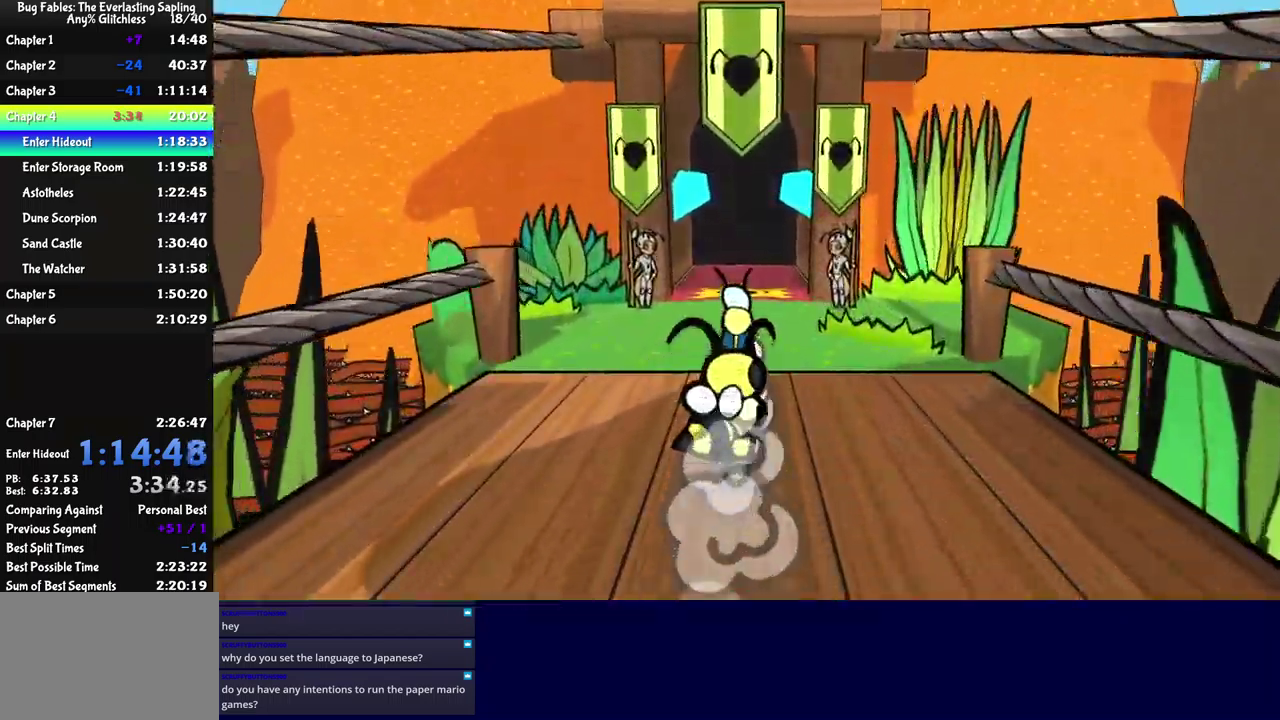
{"buttons": [], "left_stick": "center", "events": []}
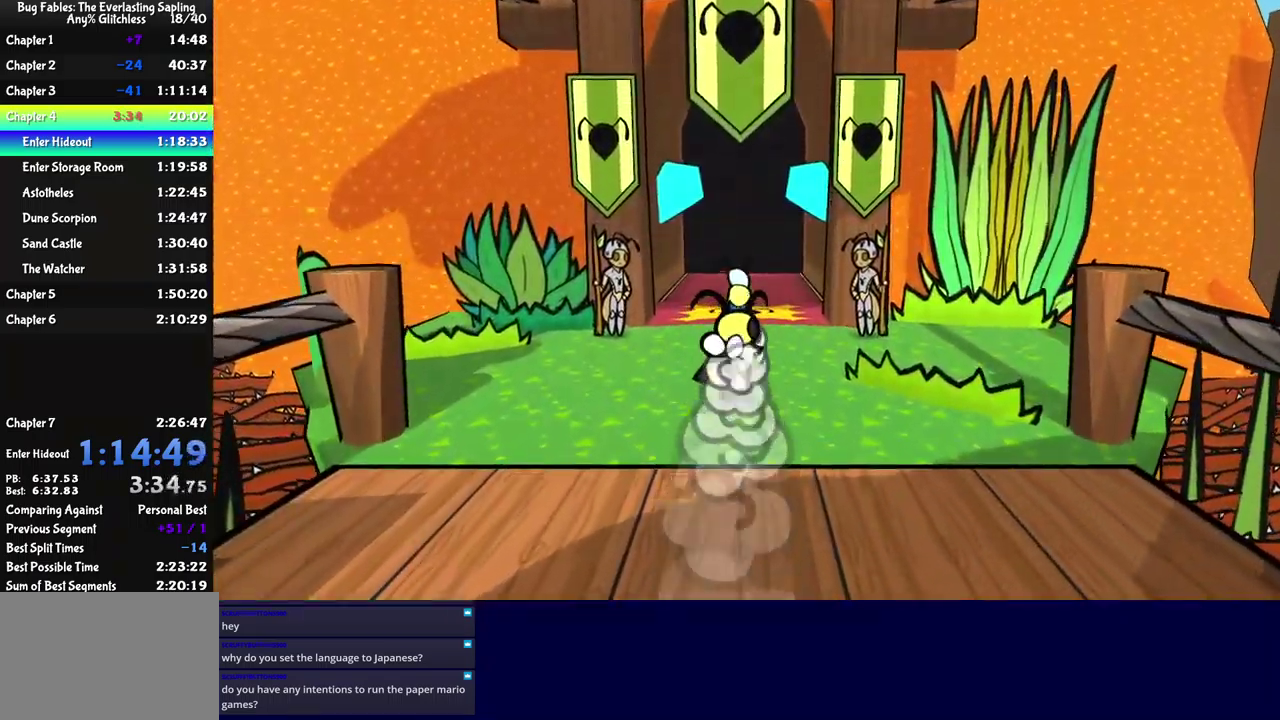
{"buttons": [], "left_stick": "center", "events": []}
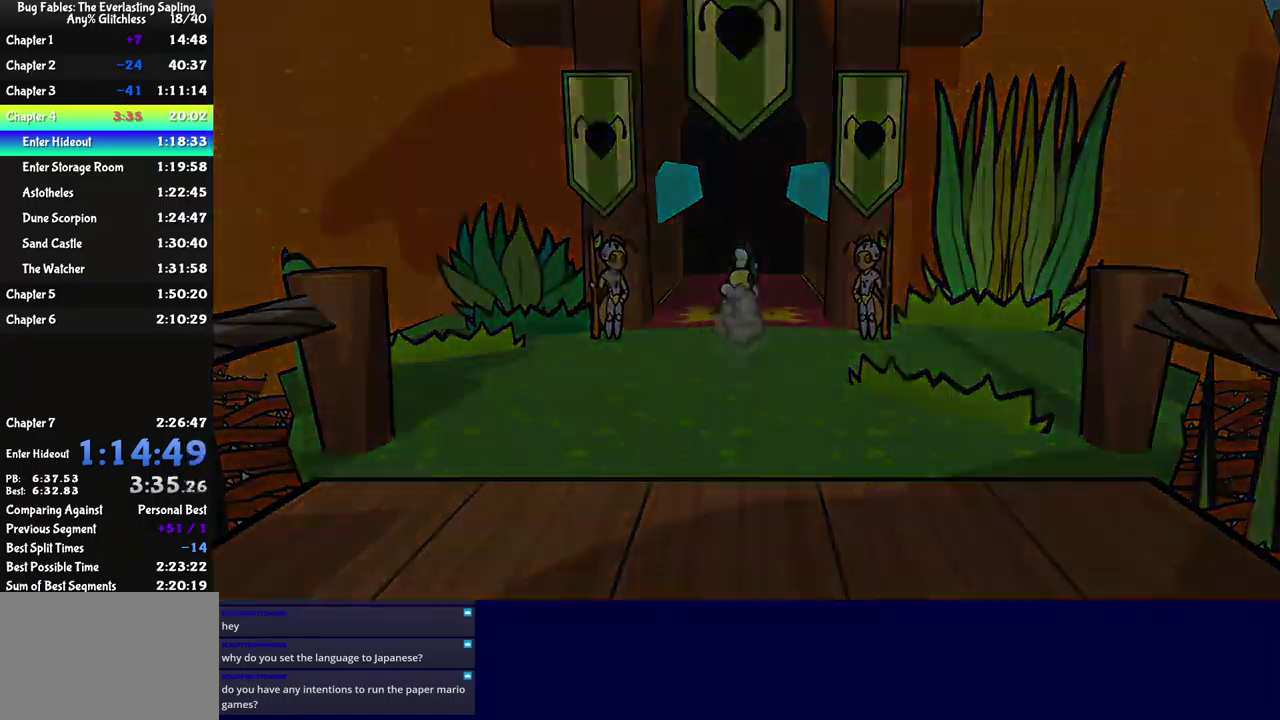
{"buttons": [], "left_stick": "center", "events": []}
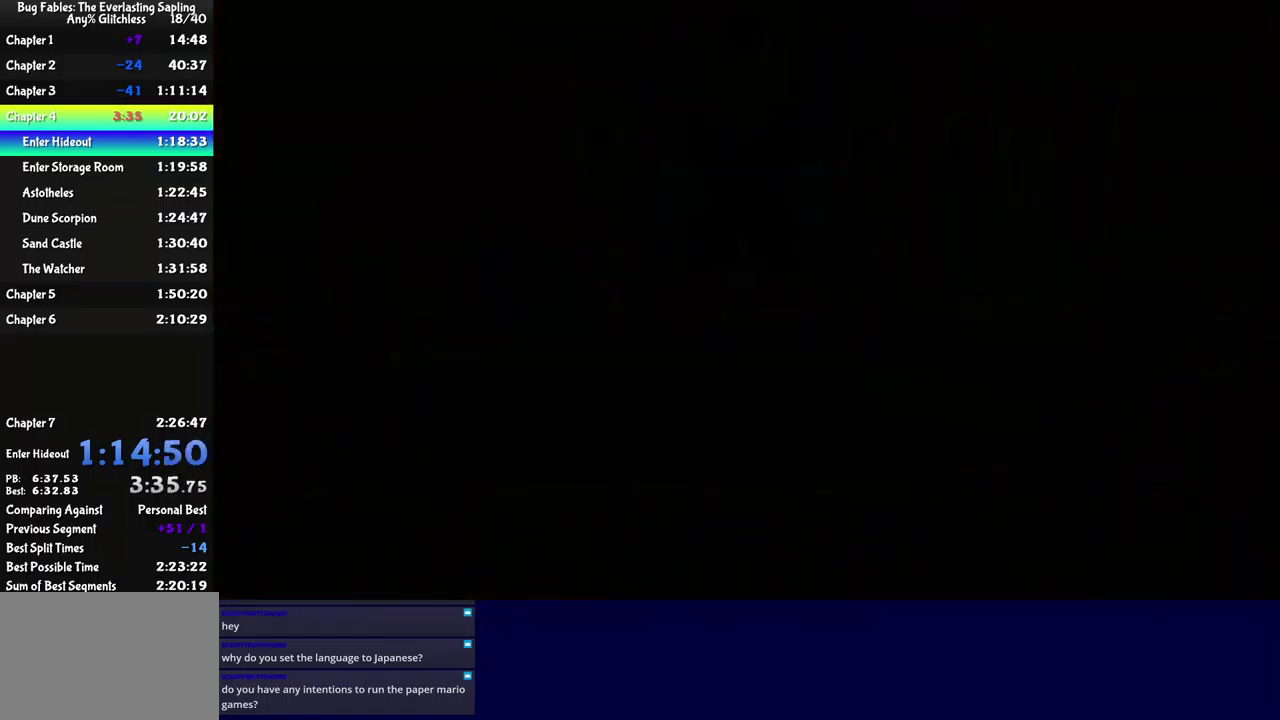
{"buttons": [], "left_stick": "center", "events": []}
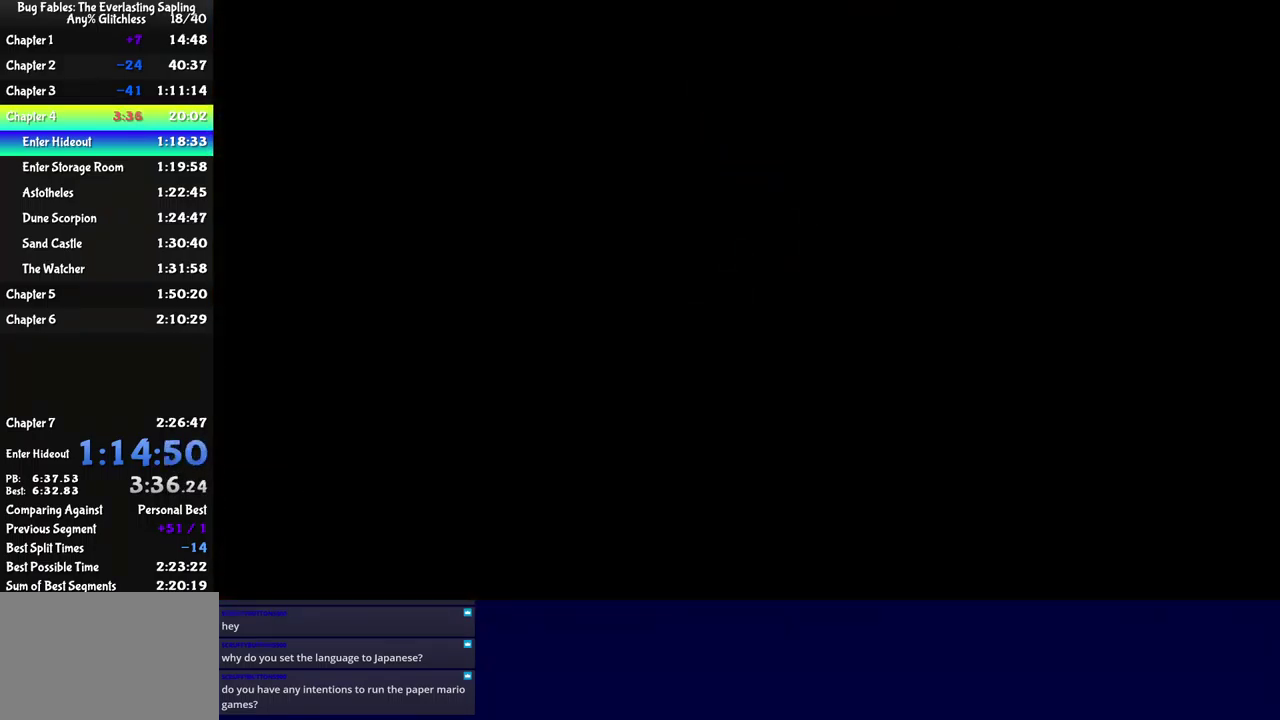
{"buttons": [], "left_stick": "up", "events": [[16, "left_stick", "up"]]}
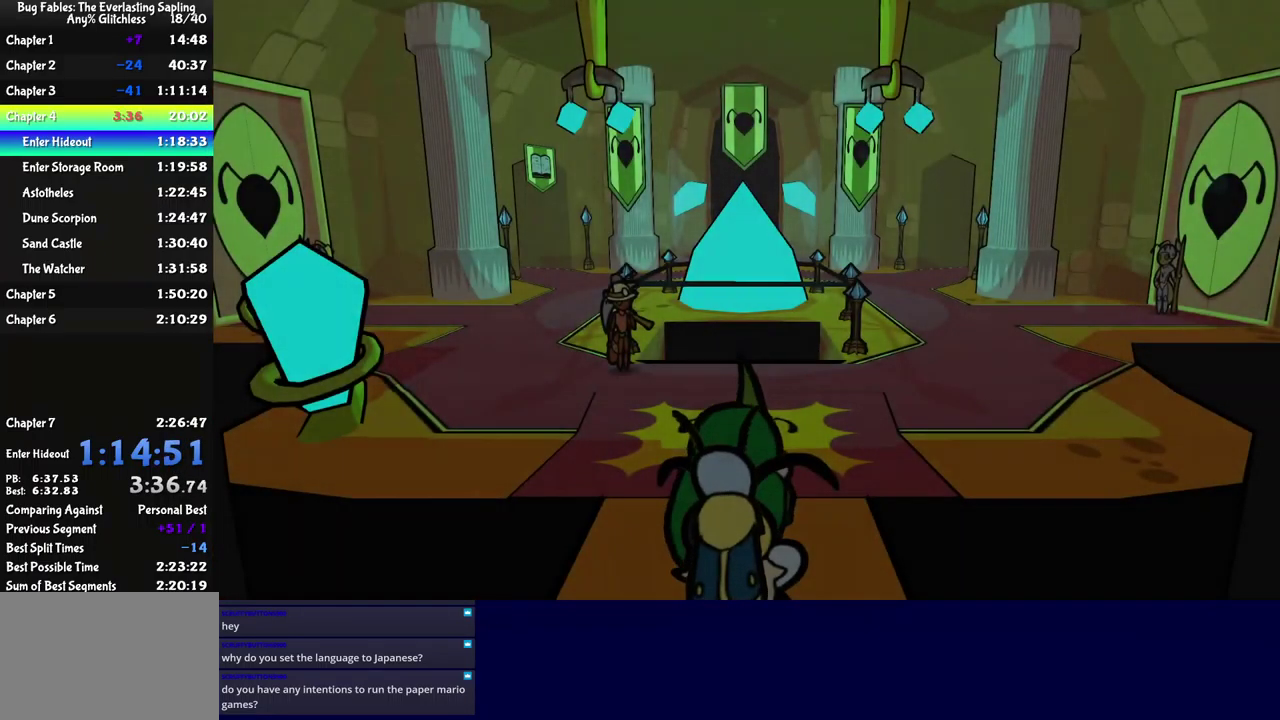
{"buttons": [], "left_stick": "up", "events": []}
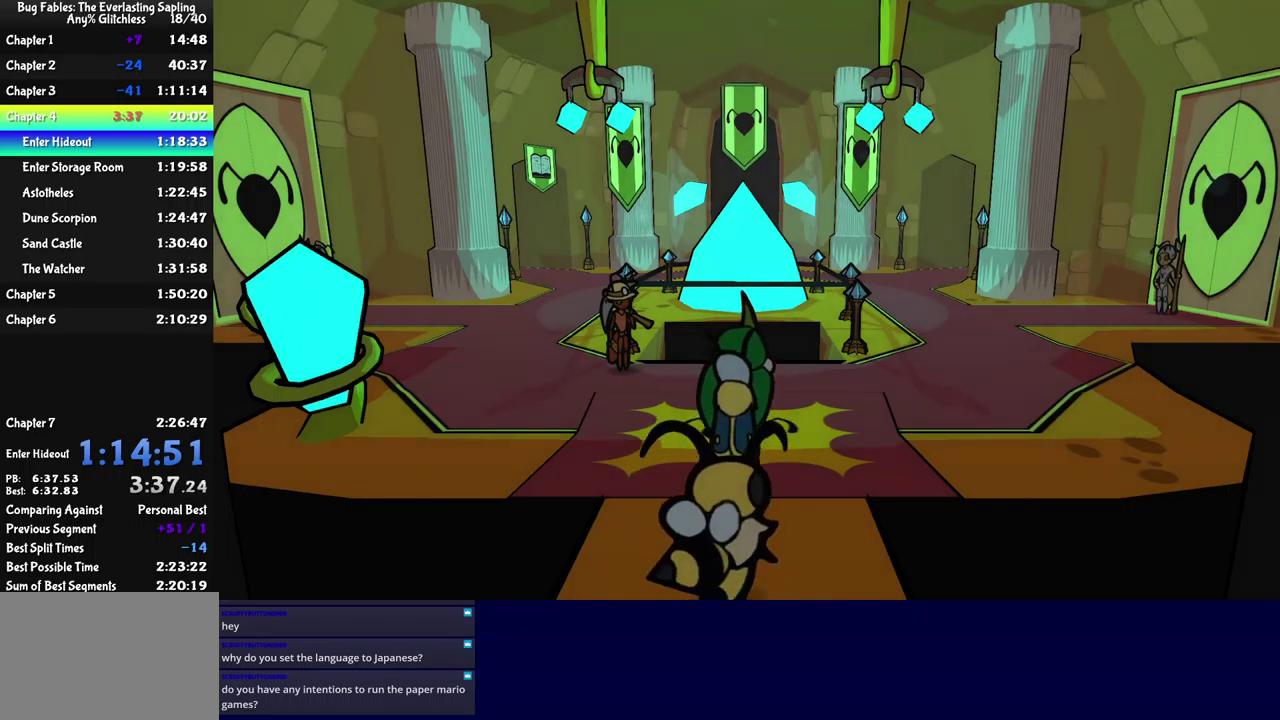
{"buttons": [], "left_stick": "up", "events": [[200, "Y", "down"], [267, "Y", "up"], [317, "Y", "down"], [367, "Y", "up"]]}
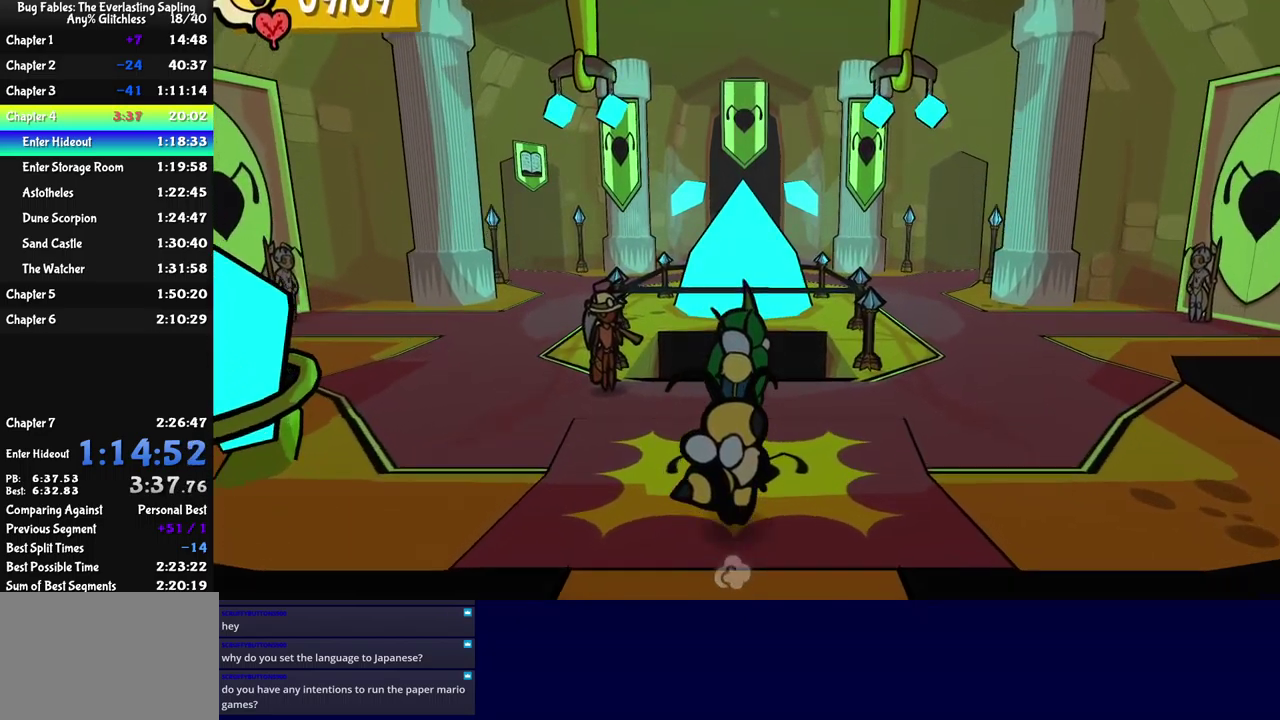
{"buttons": [], "left_stick": "up", "events": []}
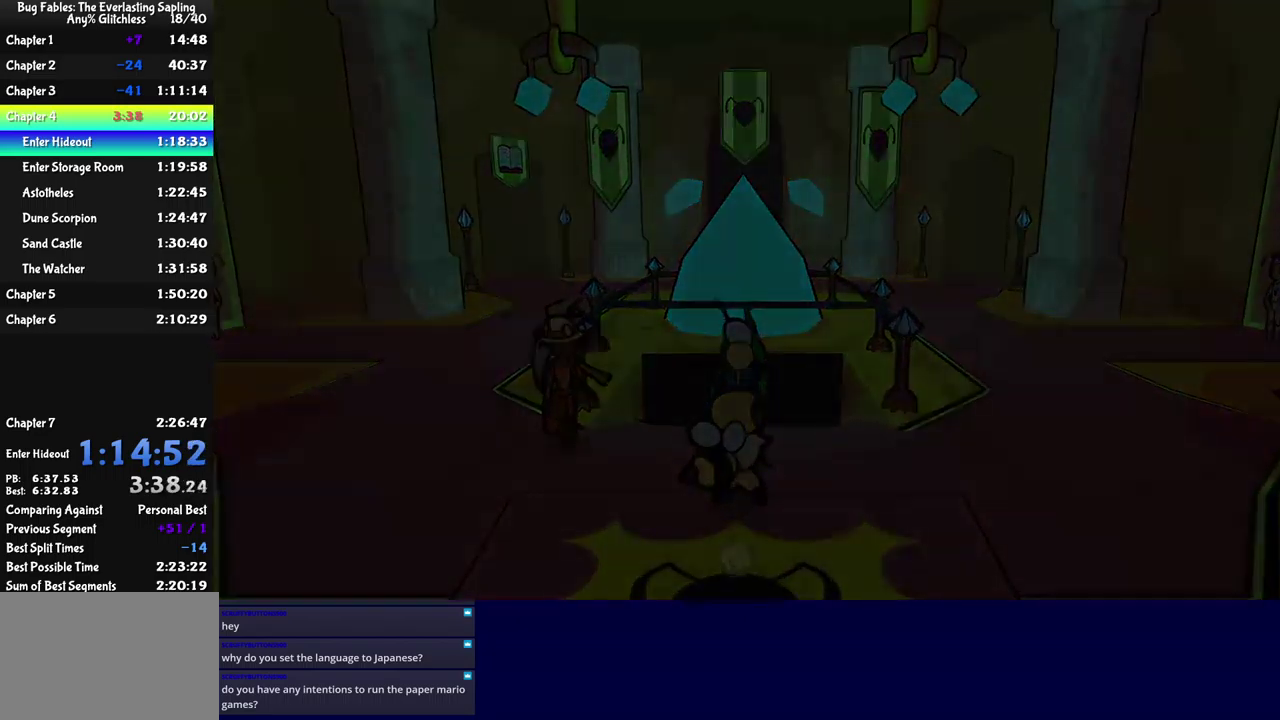
{"buttons": [], "left_stick": "up-right", "events": [[117, "left_stick", "center"], [283, "left_stick", "up-right"]]}
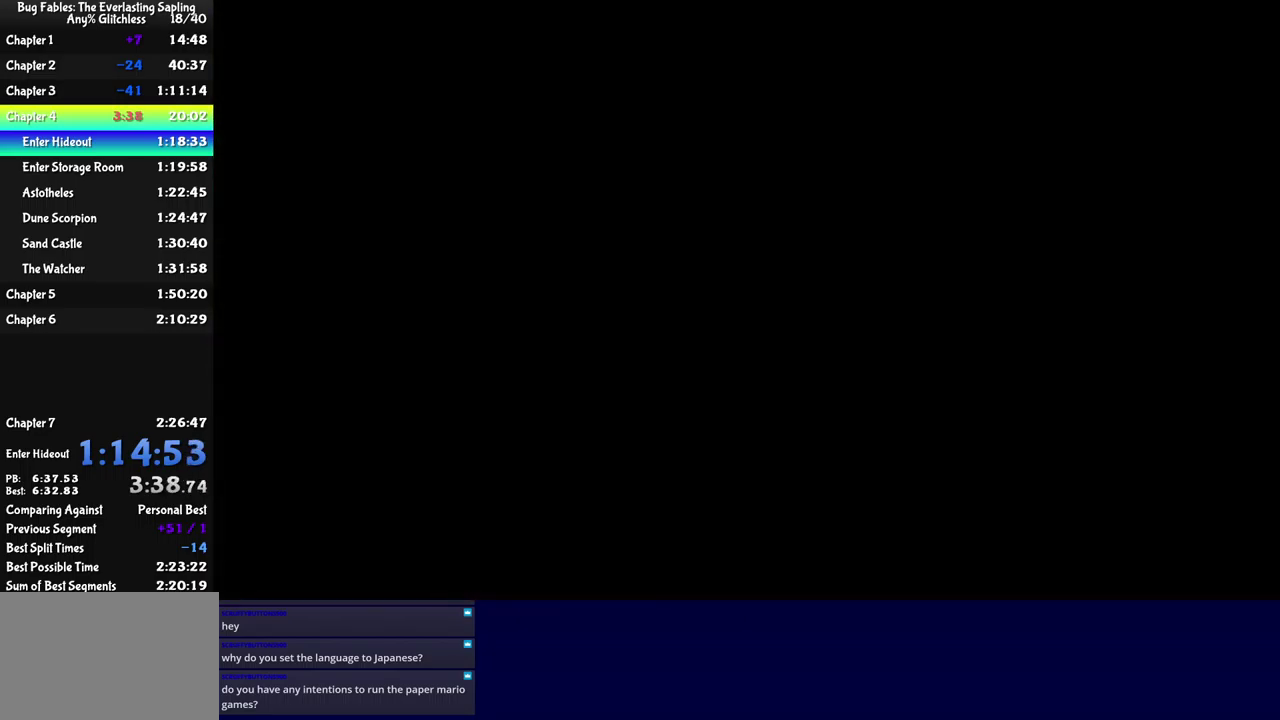
{"buttons": [], "left_stick": "up-right", "events": [[33, "B", "down"], [100, "B", "up"], [300, "B", "down"], [350, "B", "up"], [417, "B", "down"], [467, "B", "up"]]}
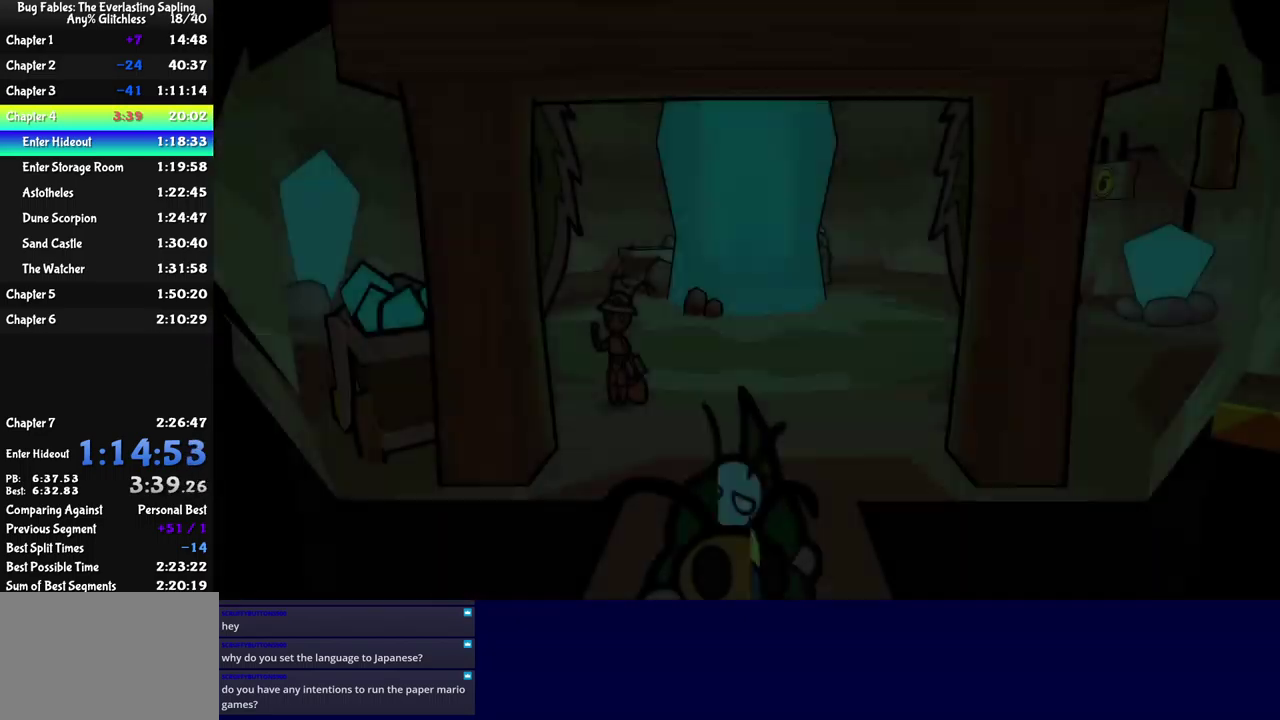
{"buttons": [], "left_stick": "up-right", "events": [[50, "B", "down"], [100, "B", "up"], [183, "B", "down"], [233, "B", "up"], [300, "B", "down"], [367, "B", "up"], [433, "B", "down"], [500, "B", "up"]]}
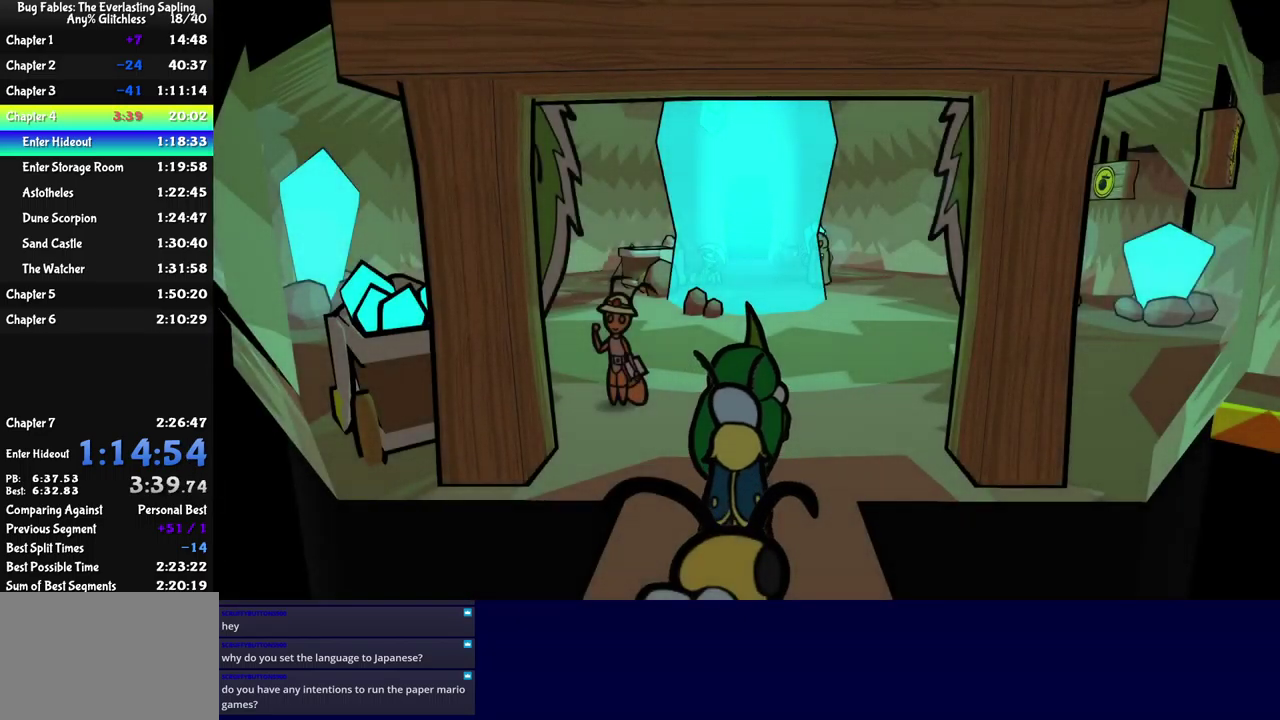
{"buttons": [], "left_stick": "up-right", "events": [[67, "B", "down"], [117, "B", "up"], [200, "B", "down"], [250, "B", "up"], [317, "B", "down"], [367, "B", "up"], [433, "B", "down"], [483, "B", "up"]]}
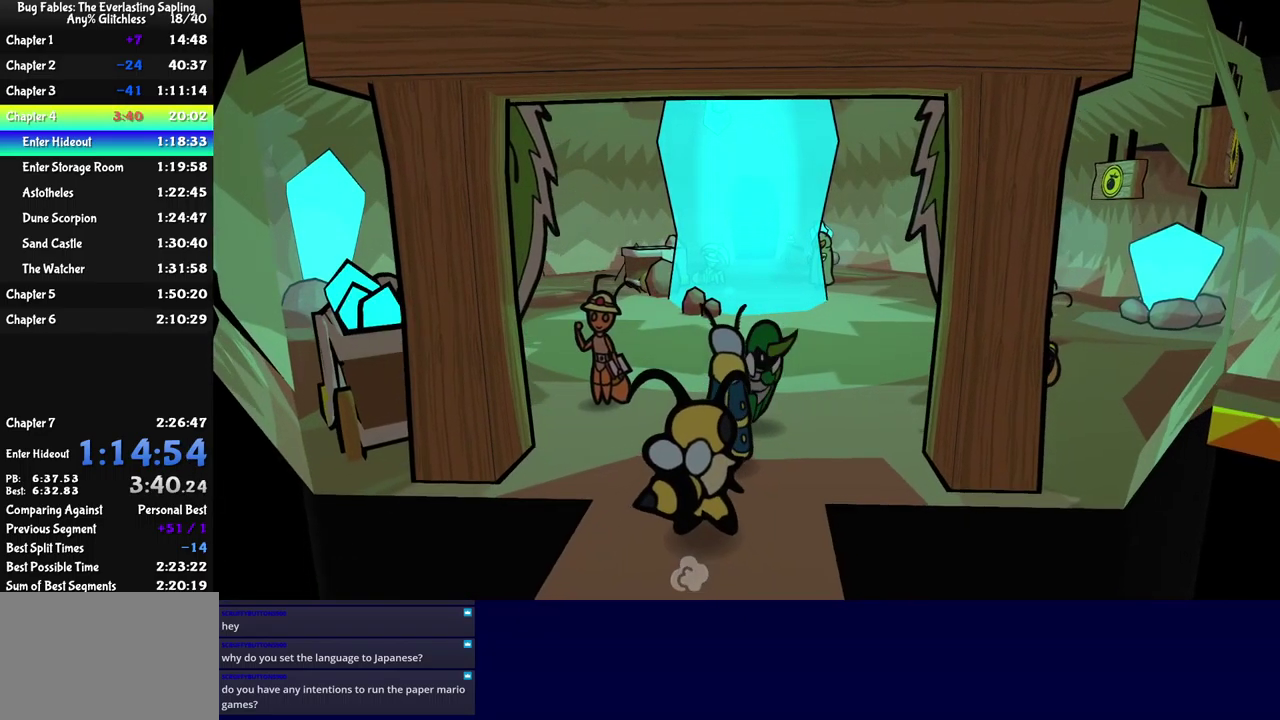
{"buttons": [], "left_stick": "down-right", "events": [[33, "B", "down"], [100, "B", "up"], [383, "left_stick", "right"], [450, "left_stick", "down-right"]]}
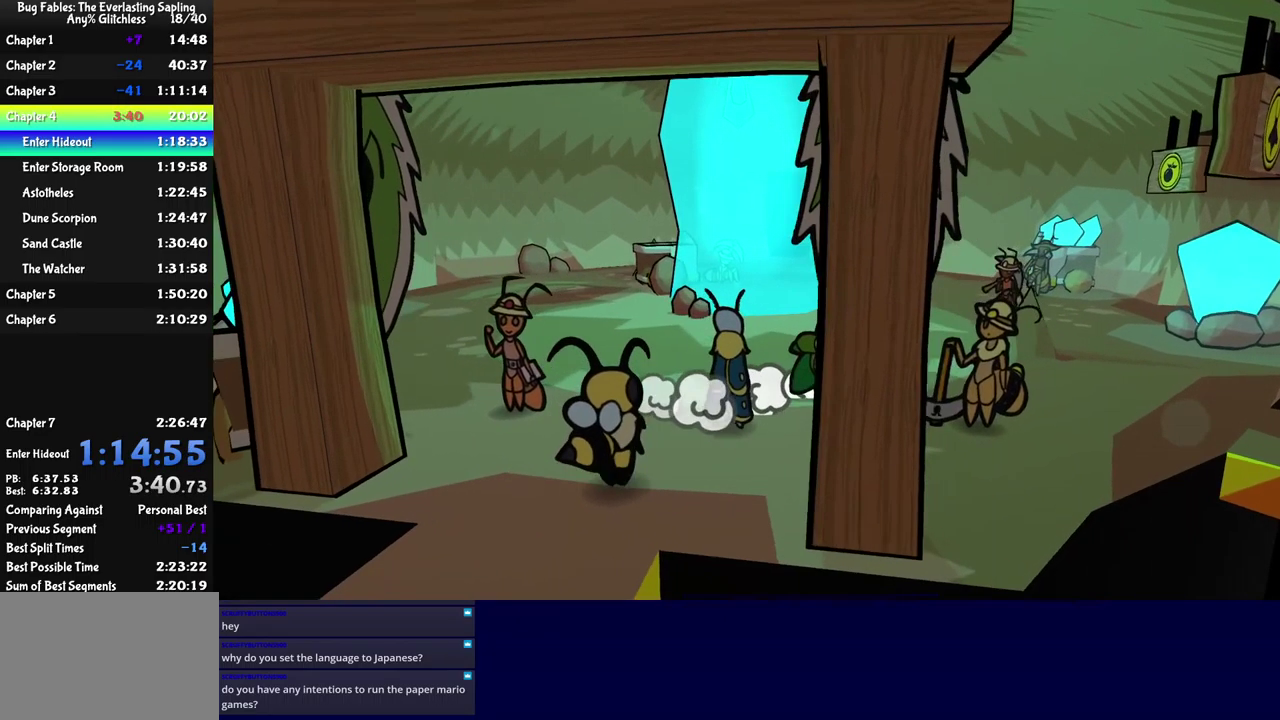
{"buttons": [], "left_stick": "down-left", "events": [[17, "left_stick", "down"], [183, "left_stick", "down-left"]]}
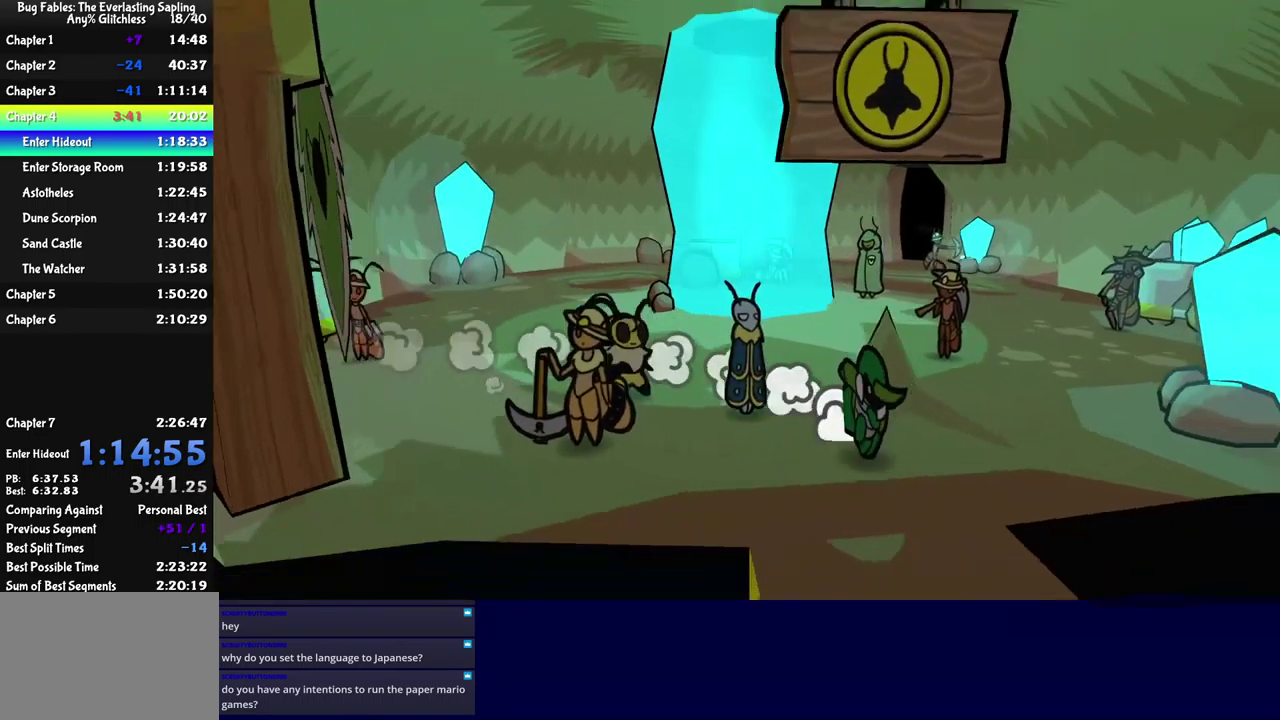
{"buttons": ["A", "B"], "left_stick": "center", "events": [[250, "B", "down"], [317, "left_stick", "down"], [417, "left_stick", "center"], [483, "A", "down"]]}
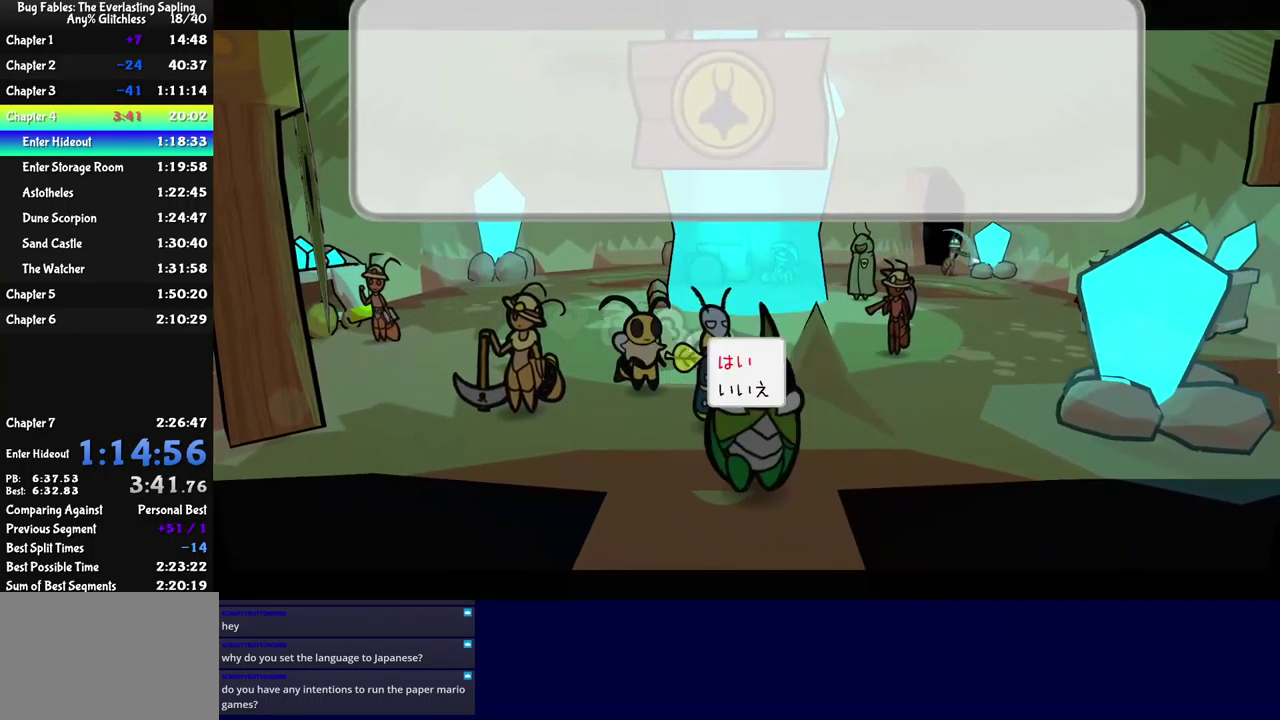
{"buttons": ["B"], "left_stick": "center", "events": [[133, "A", "up"]]}
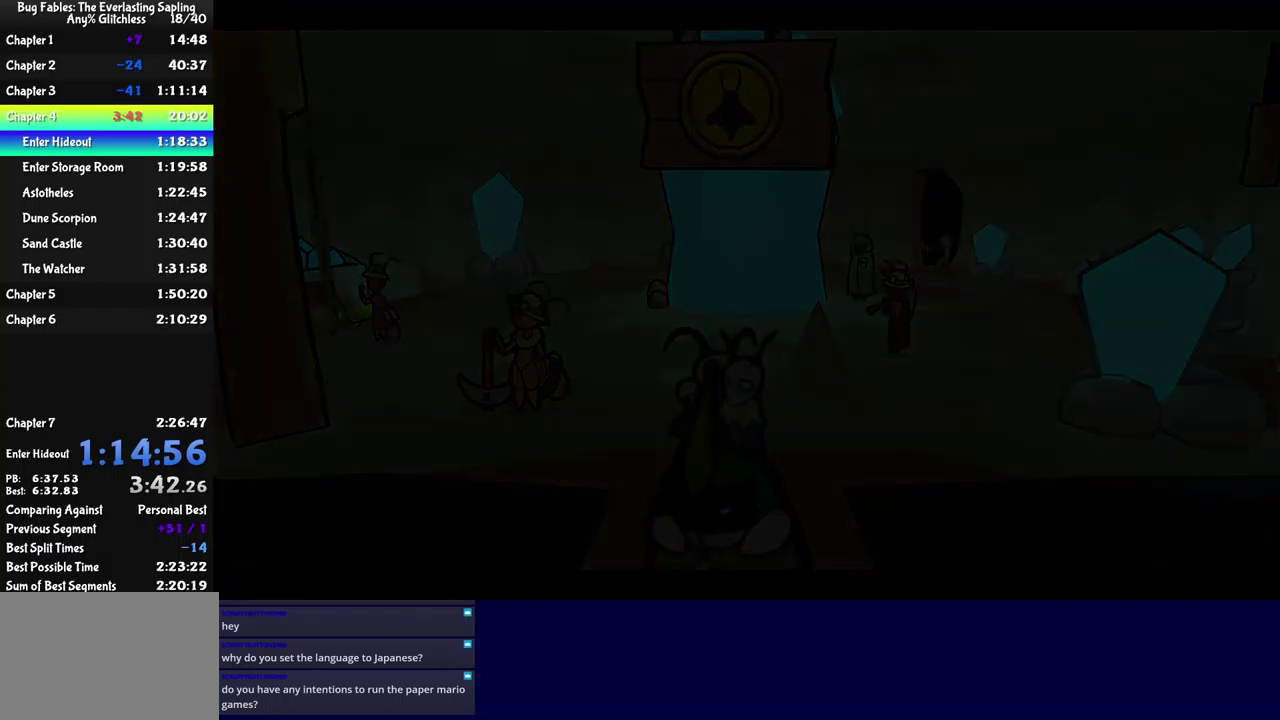
{"buttons": ["B"], "left_stick": "center", "events": []}
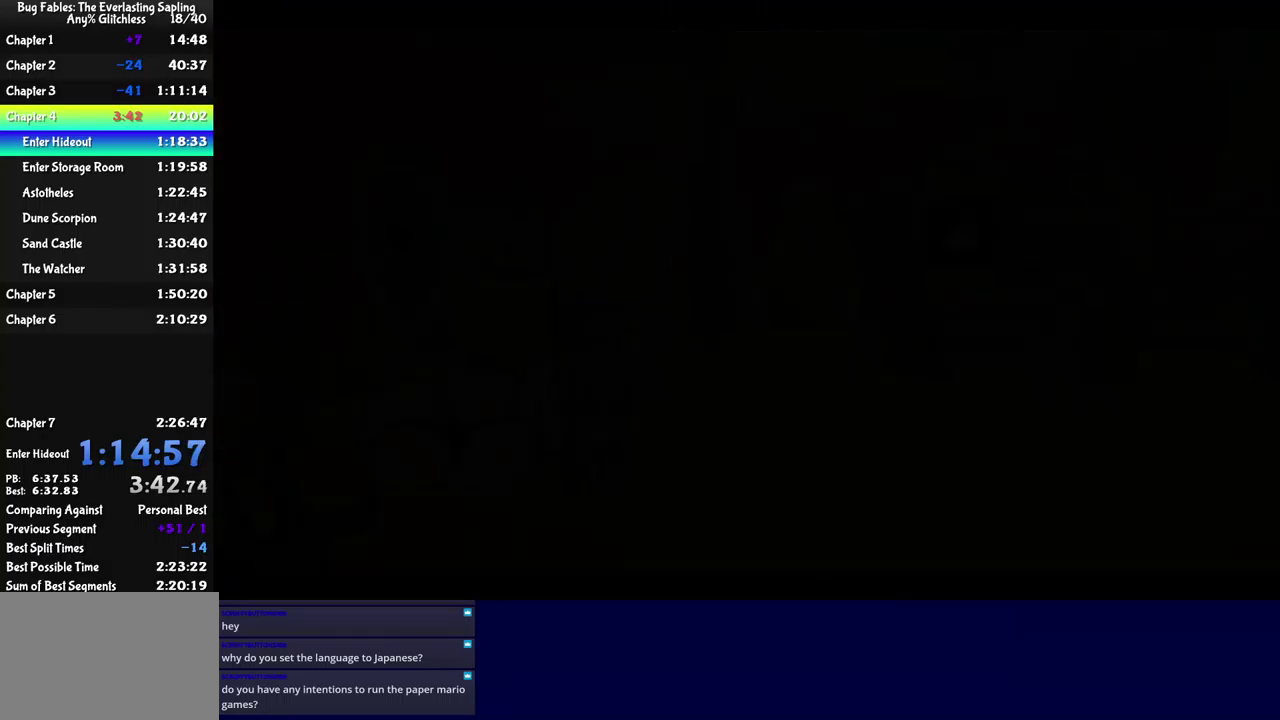
{"buttons": ["B"], "left_stick": "center", "events": []}
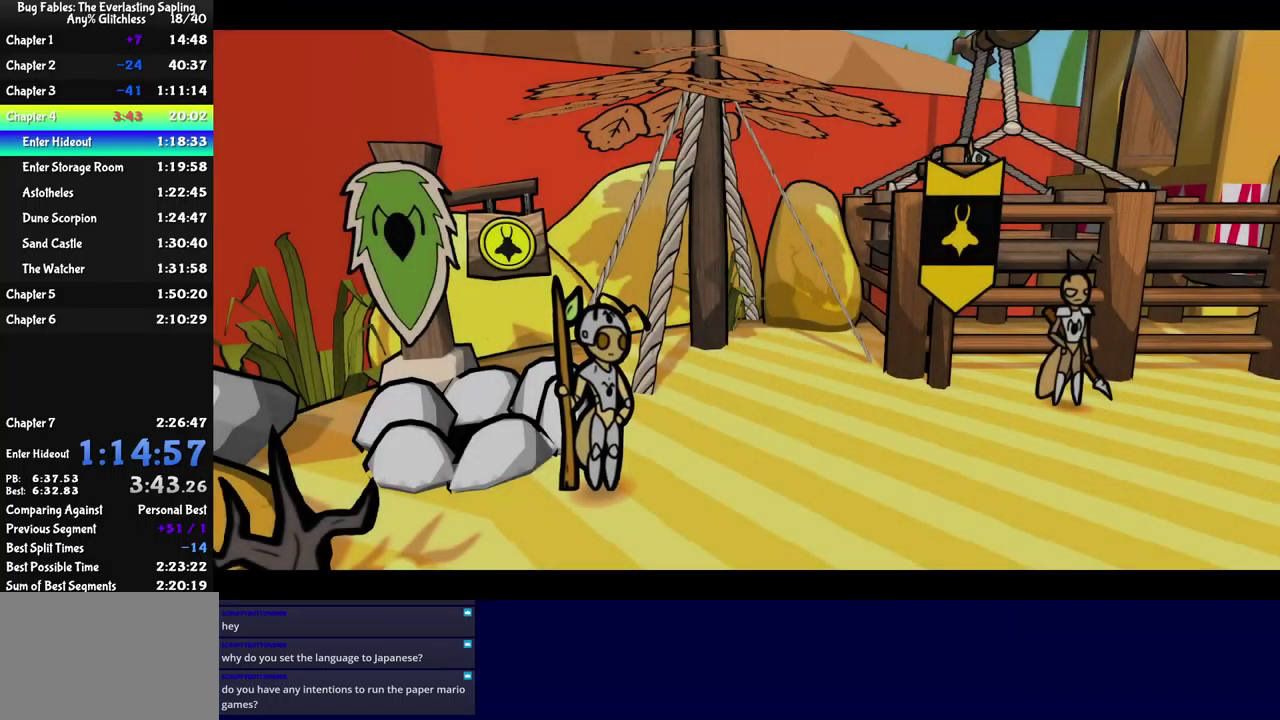
{"buttons": ["B"], "left_stick": "center", "events": []}
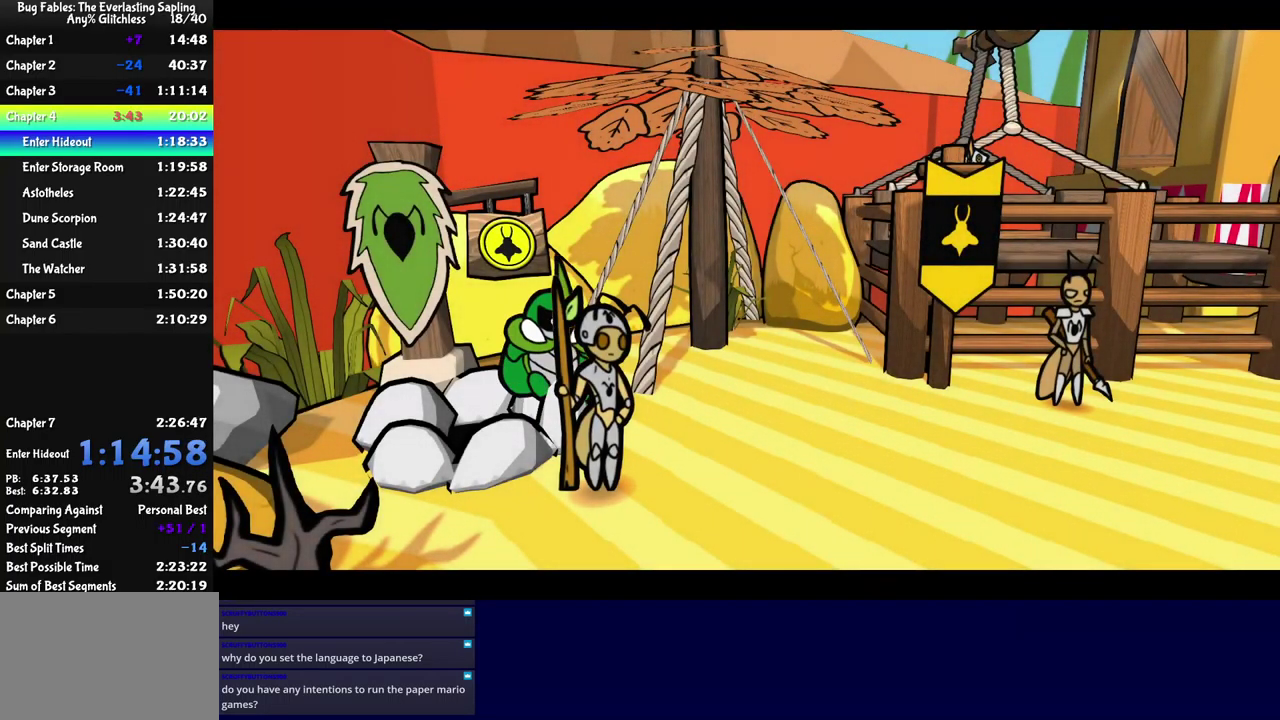
{"buttons": ["B"], "left_stick": "center", "events": []}